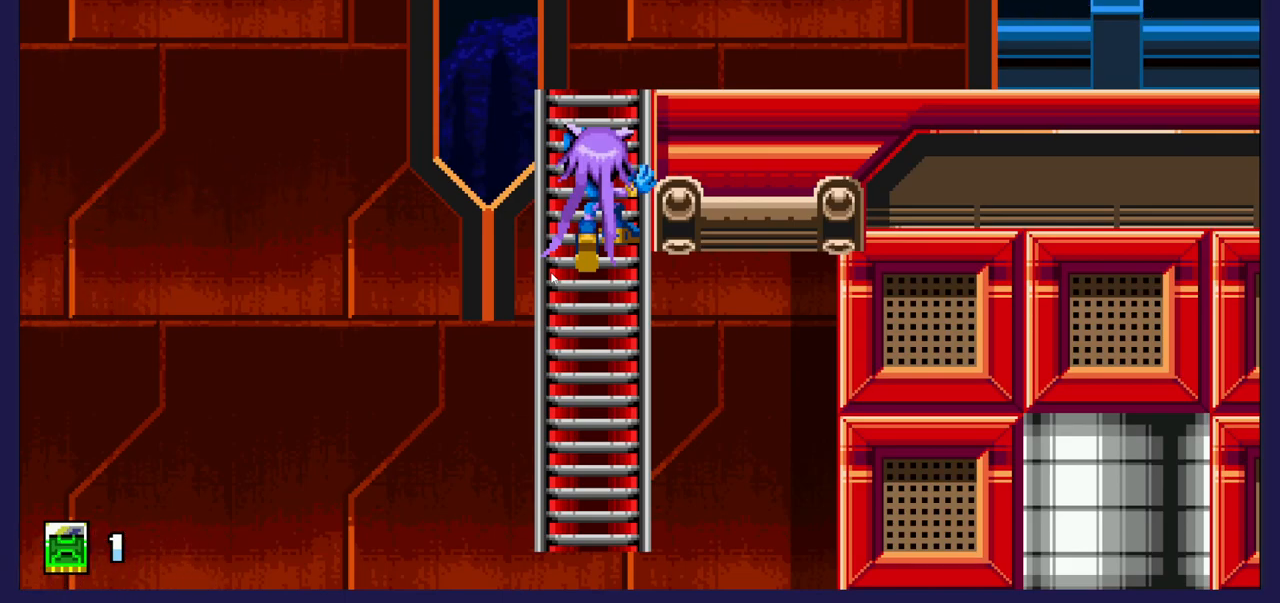
Gameplay with a controller (Xbox layout); each line is a JSON object with the inputs held at the frame after it. "events" lists button and stick changes between this image and that frame as [ms after this image, input, new state], when the widget could be followed in between. Not read: right_stick.
{"buttons": ["DPAD_LEFT"], "left_stick": "center", "events": [[83, "DPAD_DOWN", "down"], [267, "DPAD_DOWN", "up"], [400, "DPAD_LEFT", "down"]]}
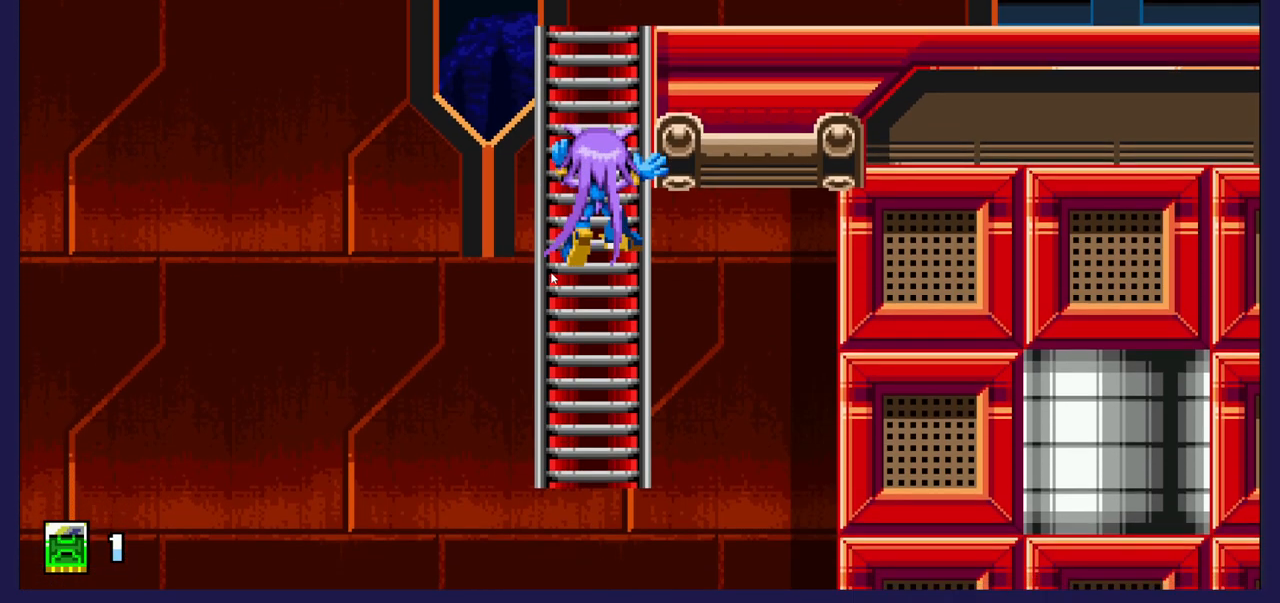
{"buttons": [], "left_stick": "center", "events": [[67, "DPAD_LEFT", "up"]]}
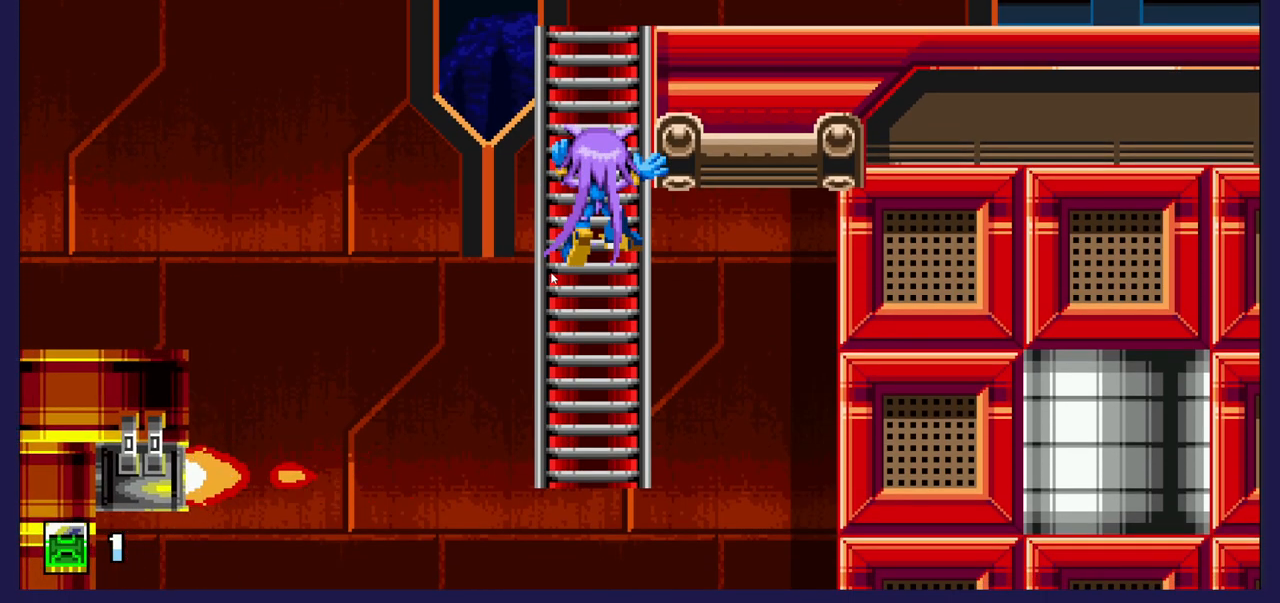
{"buttons": [], "left_stick": "center", "events": []}
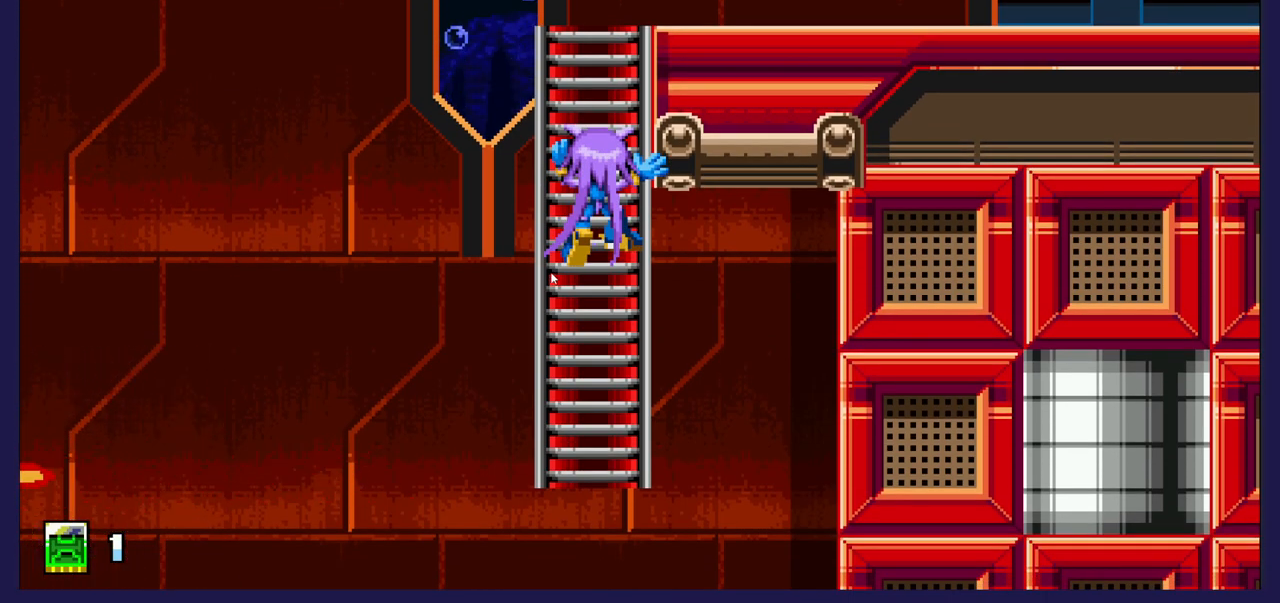
{"buttons": ["DPAD_DOWN"], "left_stick": "center", "events": [[167, "DPAD_DOWN", "down"]]}
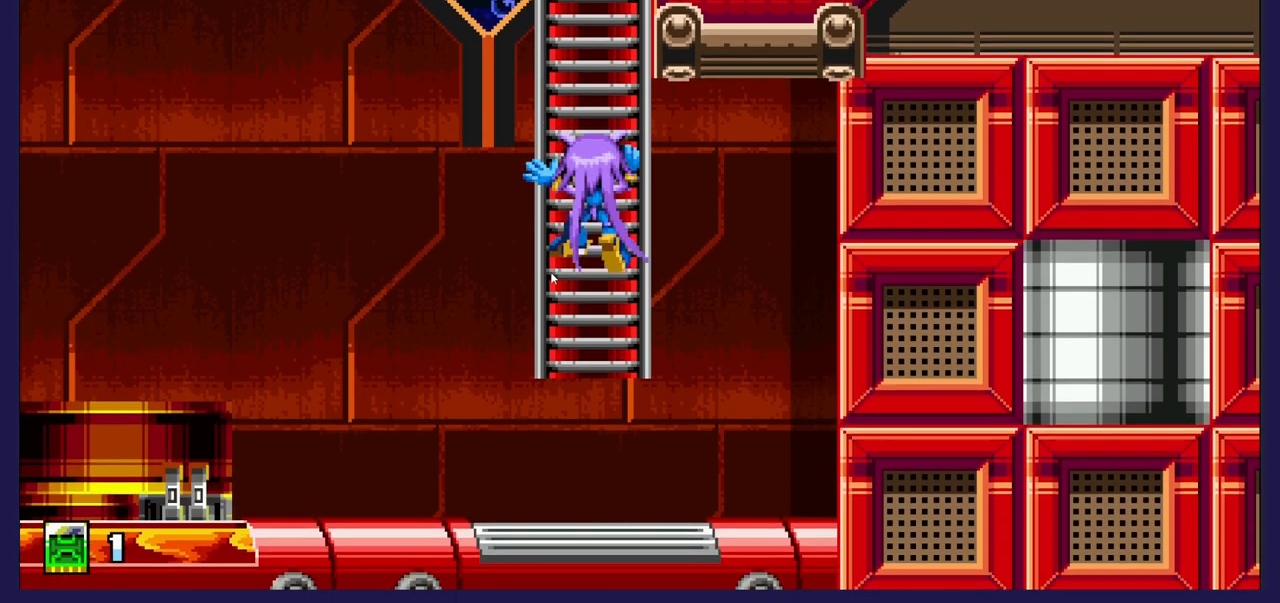
{"buttons": [], "left_stick": "center", "events": [[400, "DPAD_DOWN", "up"]]}
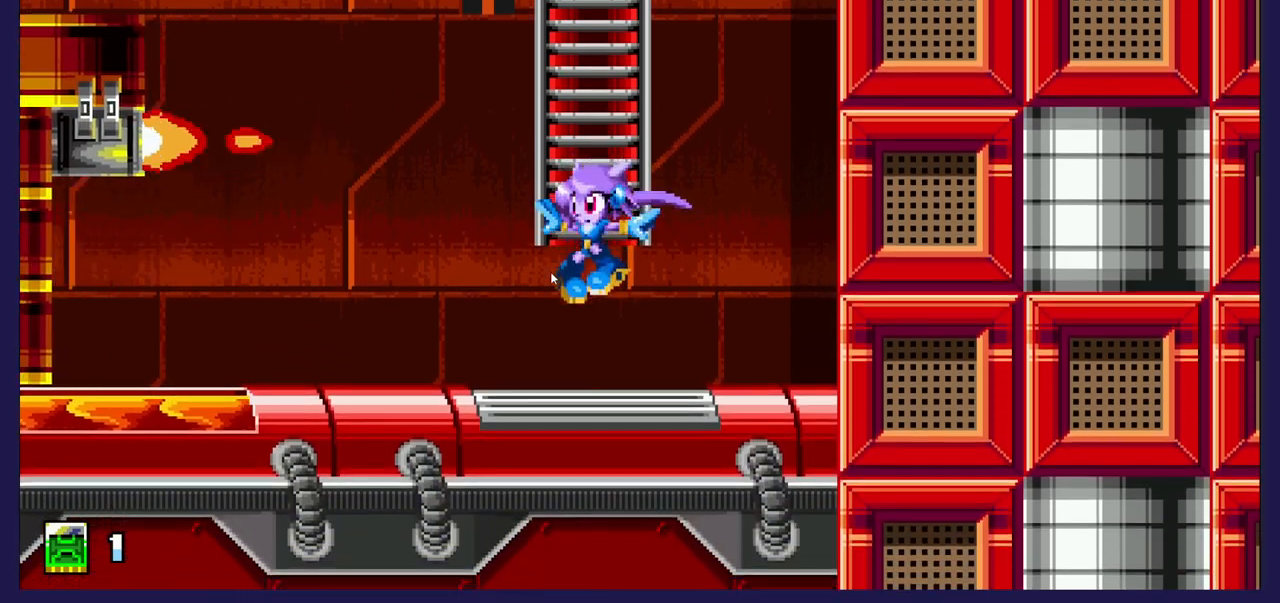
{"buttons": [], "left_stick": "center", "events": []}
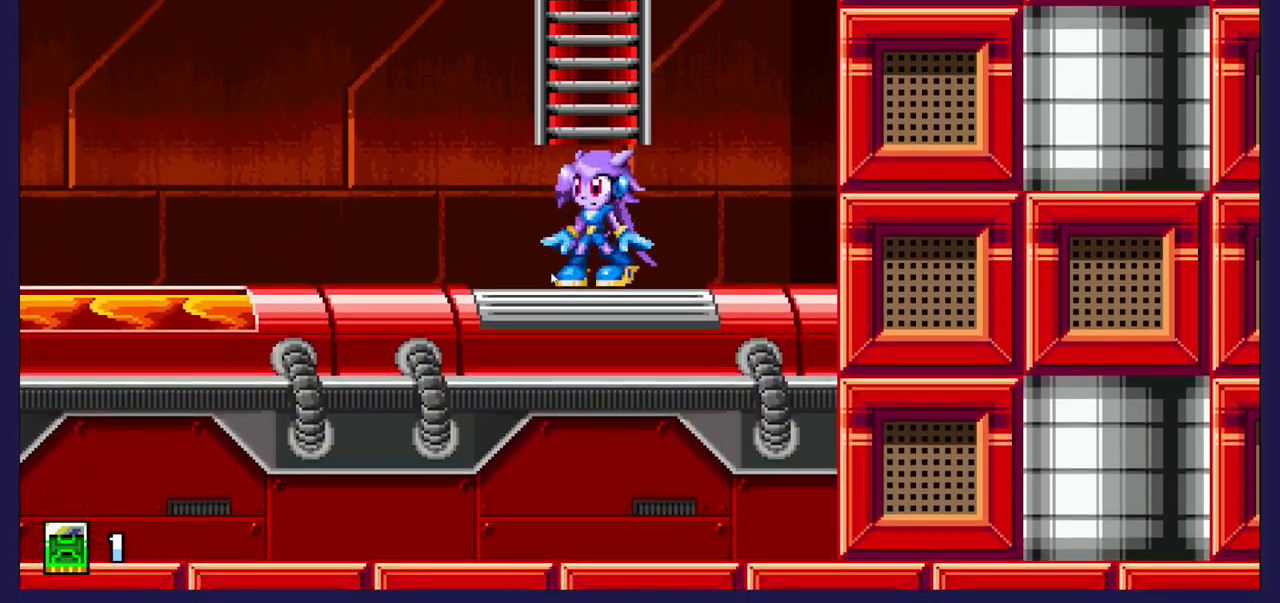
{"buttons": ["DPAD_RIGHT"], "left_stick": "center", "events": [[67, "DPAD_RIGHT", "down"], [450, "R2", "down"], [467, "R2", "up"]]}
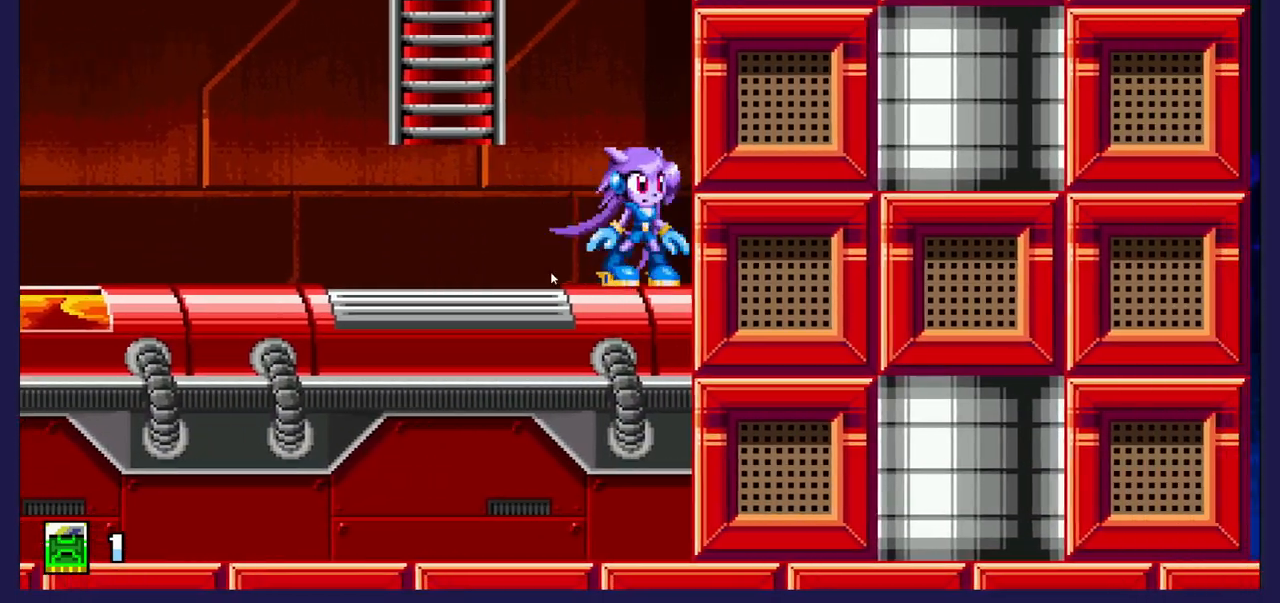
{"buttons": ["A", "DPAD_UP", "DPAD_LEFT"], "left_stick": "center", "events": [[17, "DPAD_RIGHT", "up"], [200, "DPAD_RIGHT", "down"], [383, "DPAD_RIGHT", "up"], [417, "A", "down"], [417, "DPAD_UP", "down"], [467, "DPAD_LEFT", "down"]]}
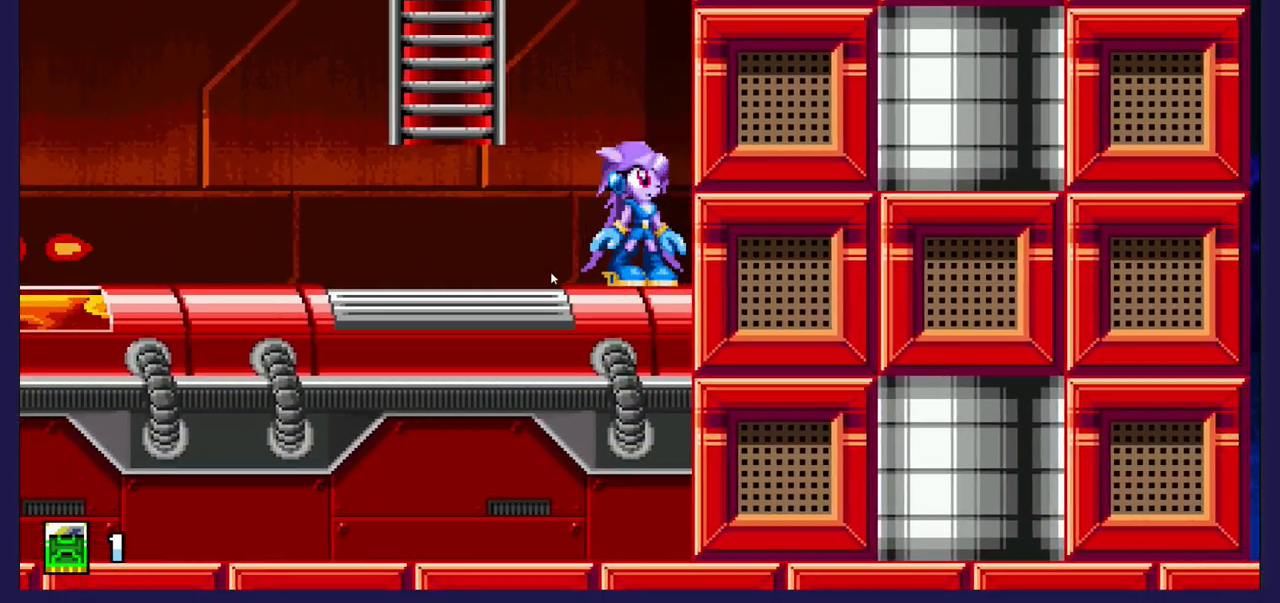
{"buttons": ["A", "DPAD_UP", "DPAD_LEFT"], "left_stick": "center", "events": [[283, "A", "up"], [350, "A", "down"]]}
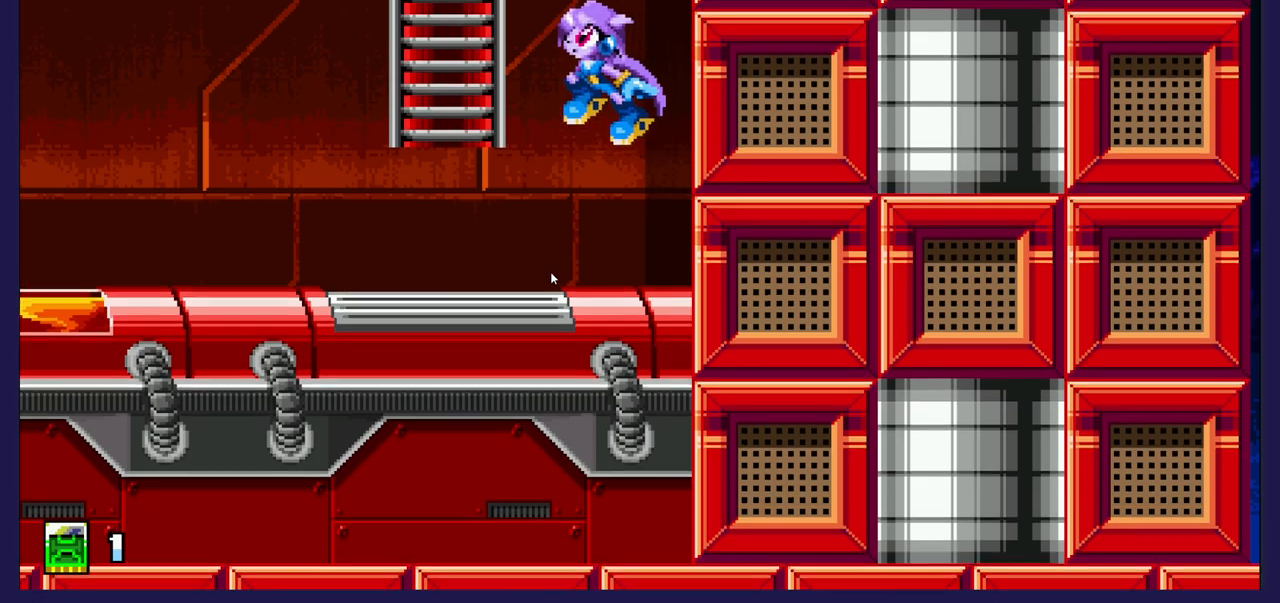
{"buttons": ["DPAD_UP"], "left_stick": "center", "events": [[233, "DPAD_LEFT", "up"], [267, "A", "up"]]}
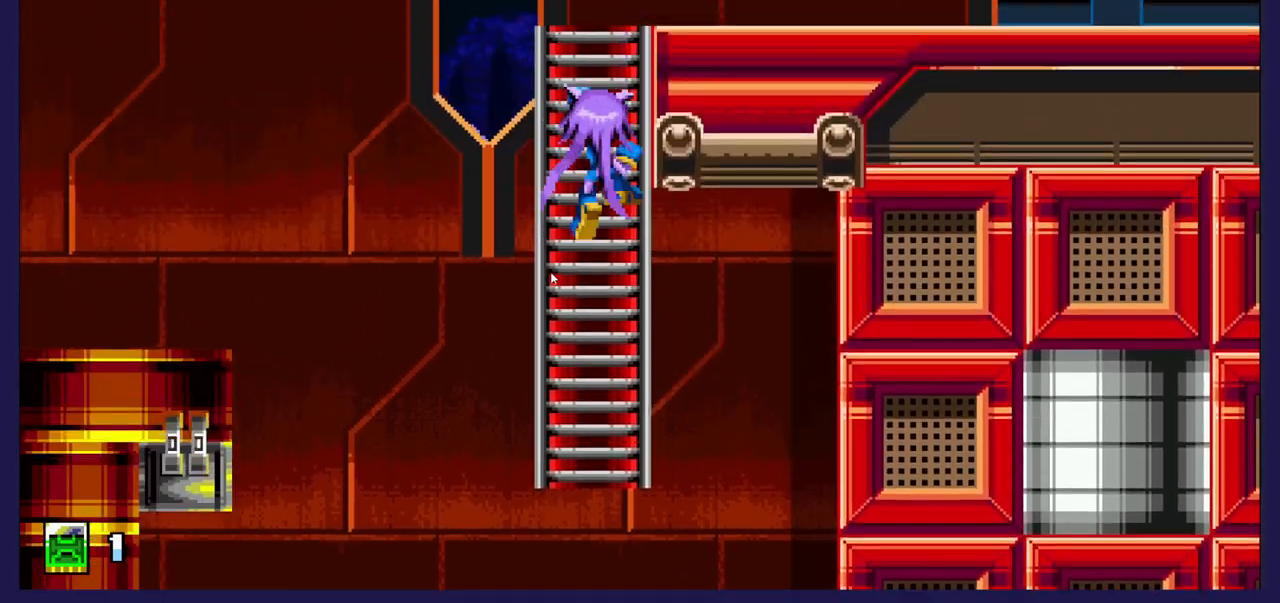
{"buttons": ["DPAD_UP"], "left_stick": "center", "events": []}
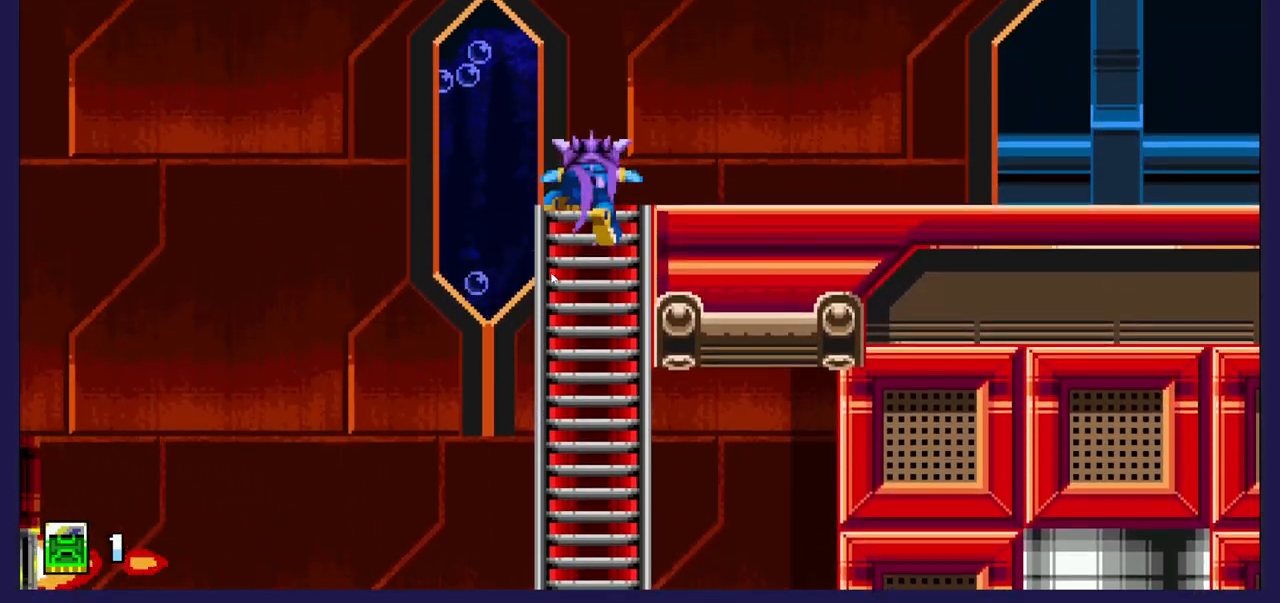
{"buttons": ["A", "DPAD_RIGHT"], "left_stick": "center", "events": [[117, "DPAD_UP", "up"], [283, "DPAD_RIGHT", "down"], [333, "A", "down"]]}
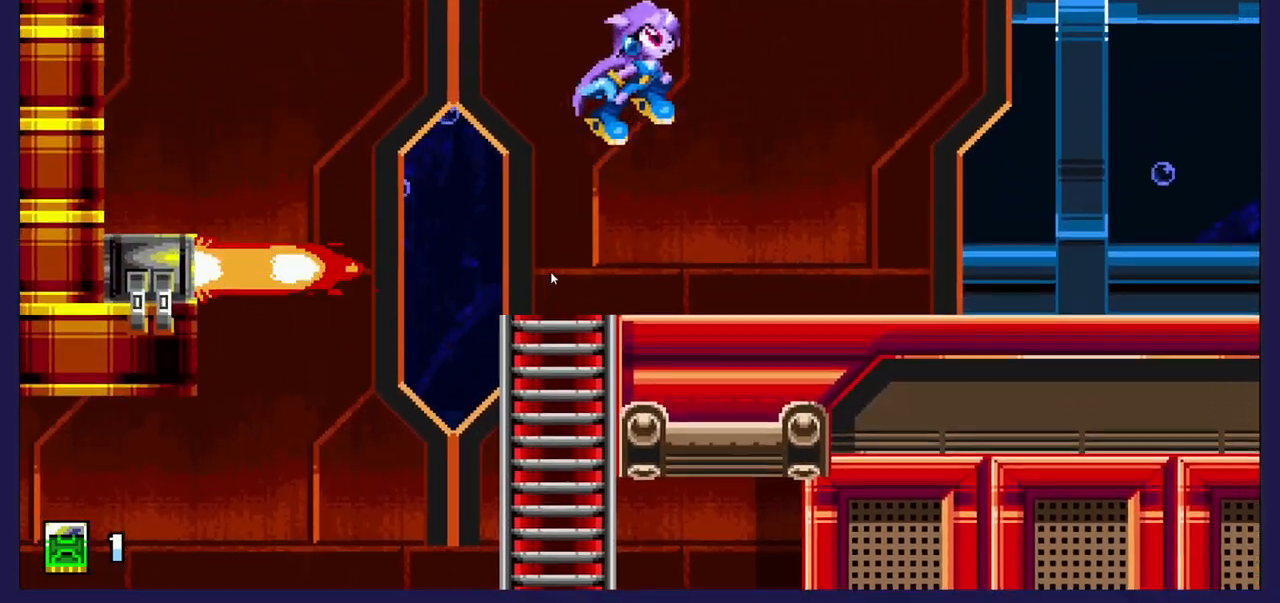
{"buttons": ["DPAD_RIGHT"], "left_stick": "center", "events": [[133, "A", "up"]]}
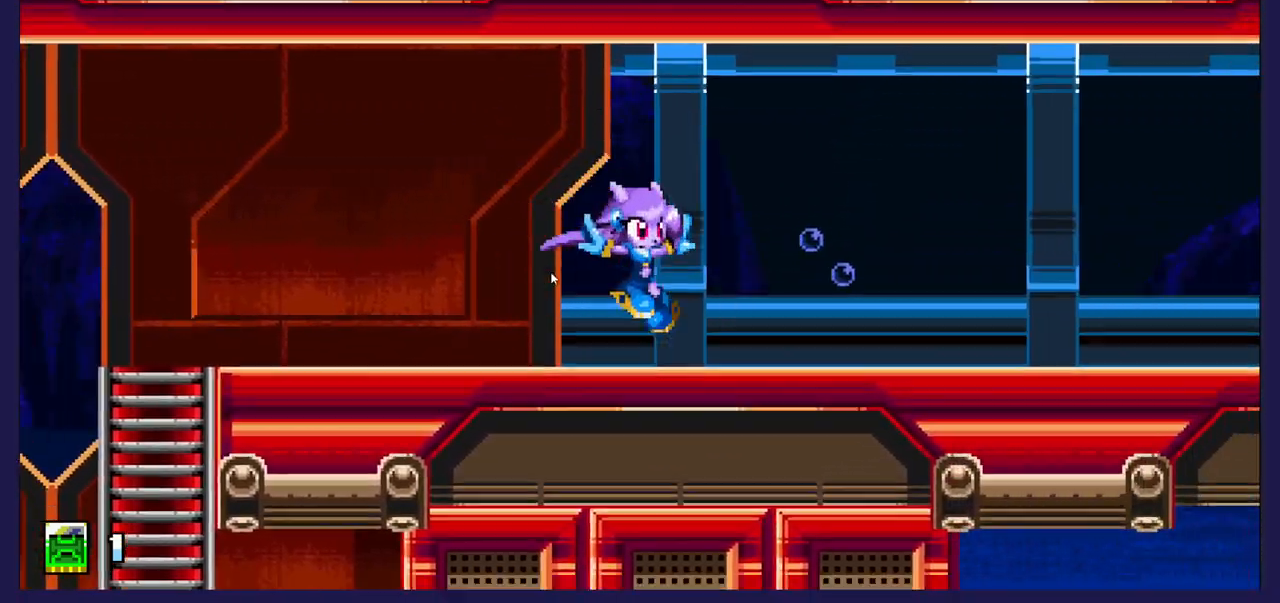
{"buttons": ["DPAD_RIGHT"], "left_stick": "center", "events": []}
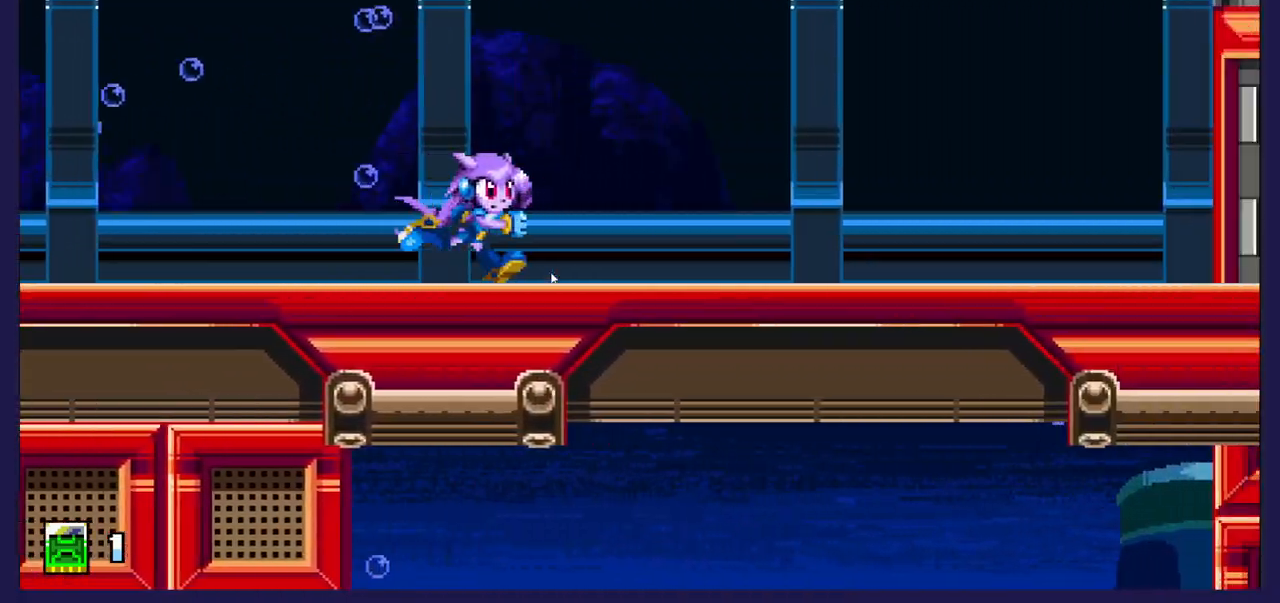
{"buttons": ["DPAD_RIGHT"], "left_stick": "center", "events": []}
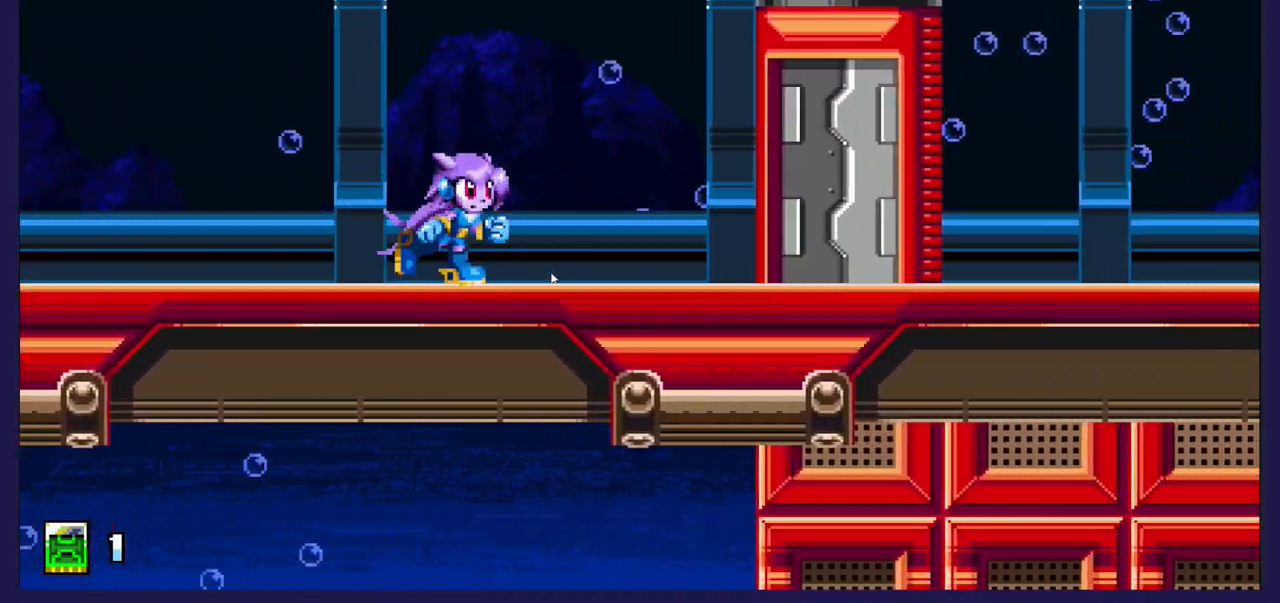
{"buttons": ["DPAD_RIGHT"], "left_stick": "center", "events": []}
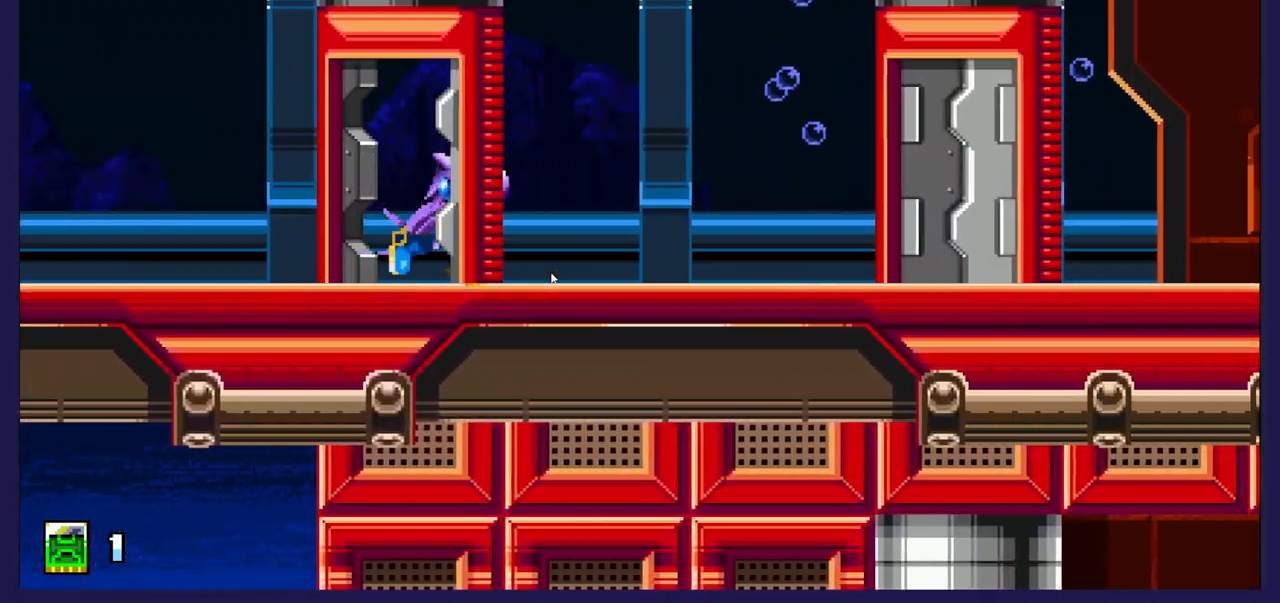
{"buttons": ["DPAD_RIGHT"], "left_stick": "center", "events": []}
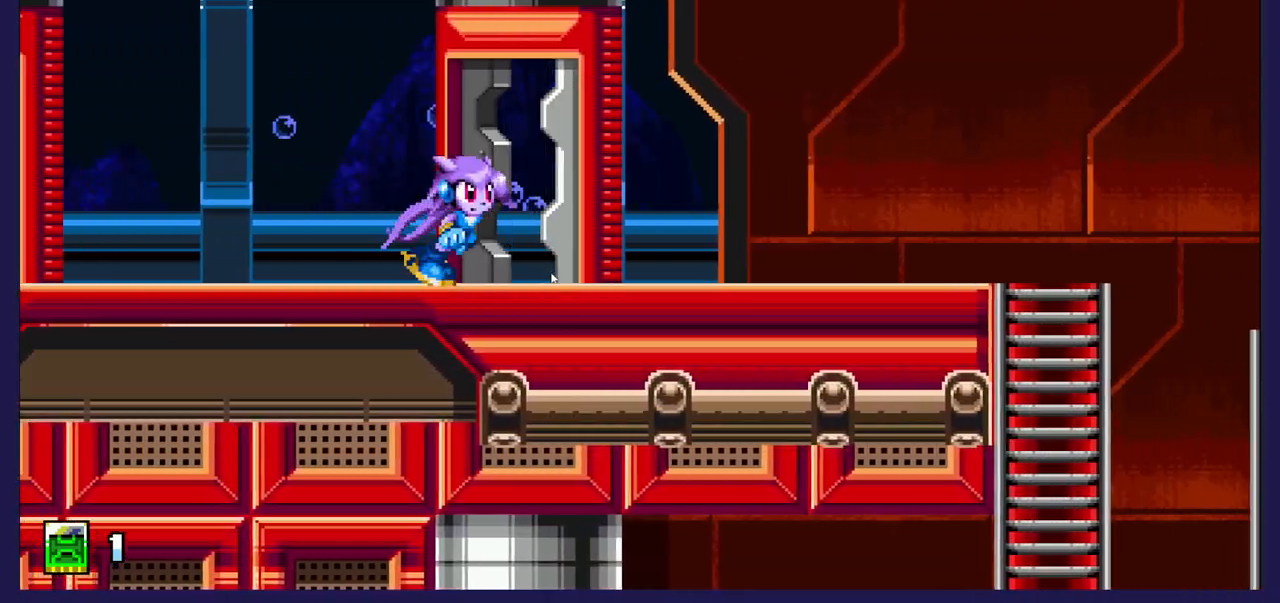
{"buttons": ["DPAD_RIGHT"], "left_stick": "center", "events": []}
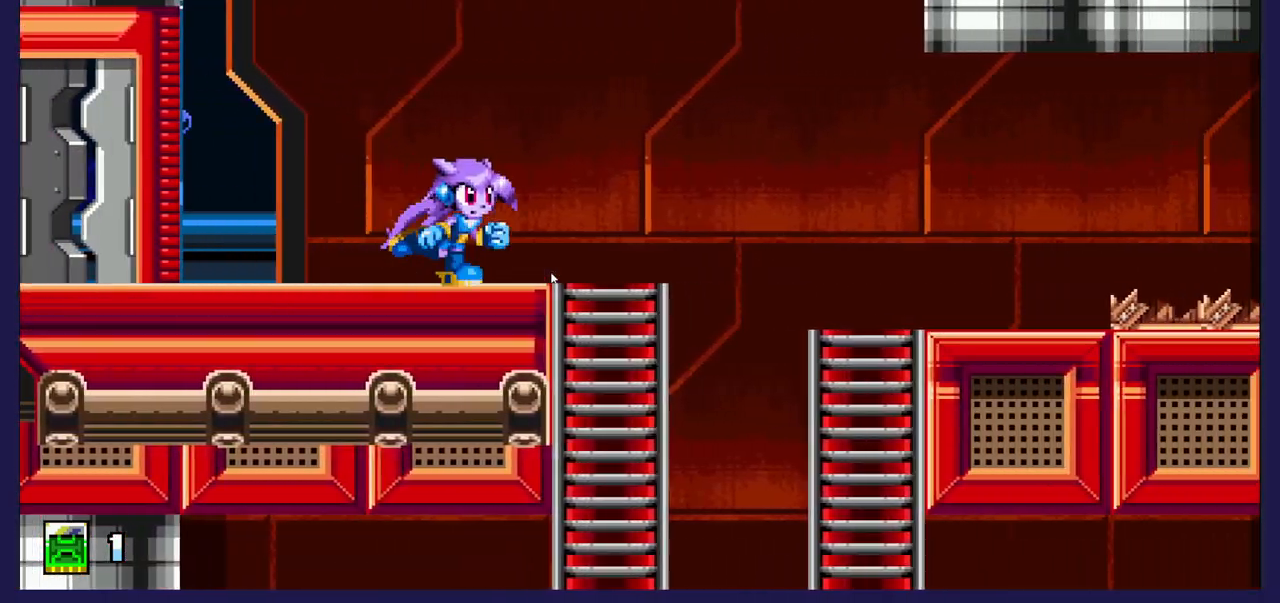
{"buttons": ["DPAD_RIGHT"], "left_stick": "center", "events": []}
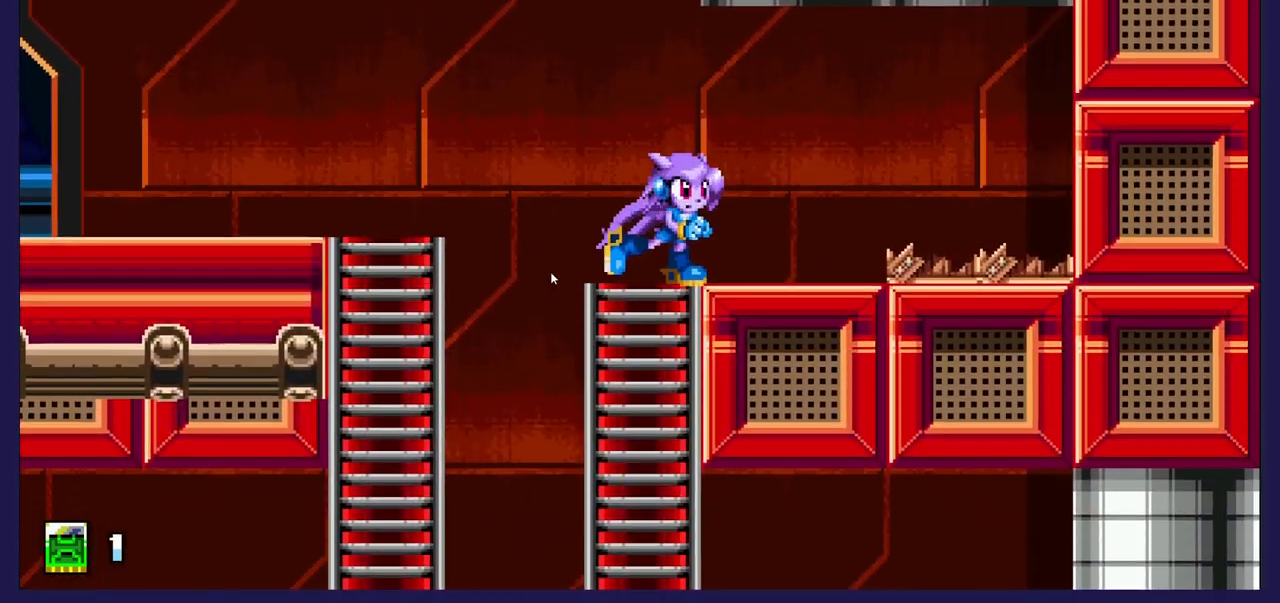
{"buttons": ["DPAD_LEFT"], "left_stick": "center", "events": [[267, "DPAD_RIGHT", "up"], [333, "DPAD_LEFT", "down"]]}
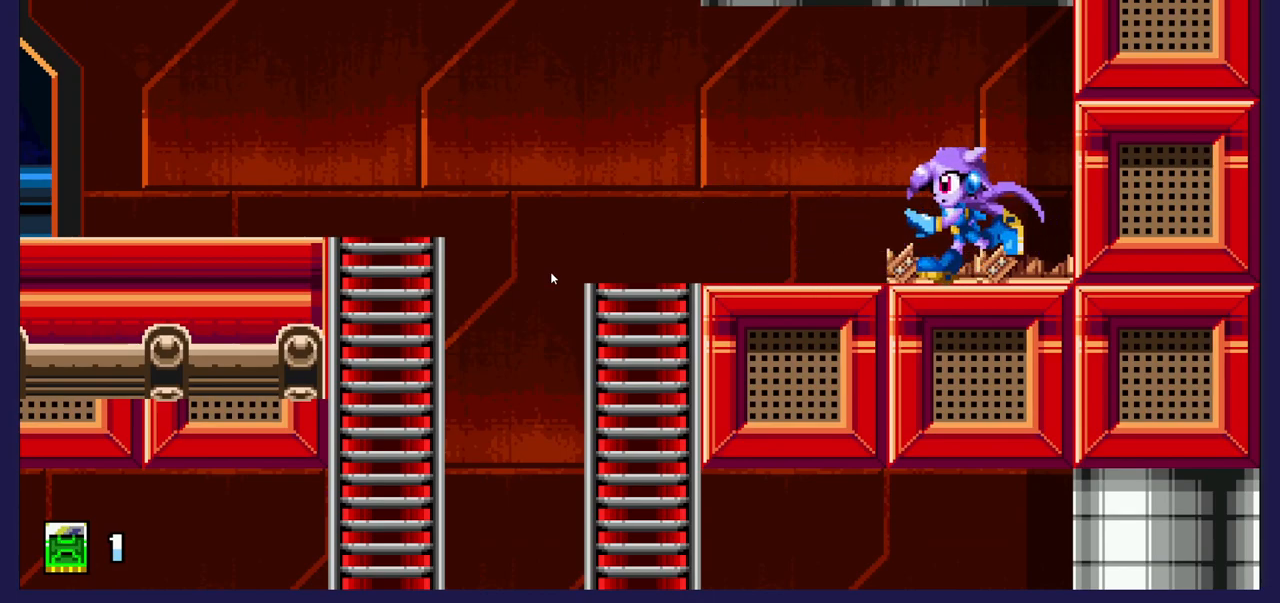
{"buttons": ["DPAD_LEFT"], "left_stick": "center", "events": []}
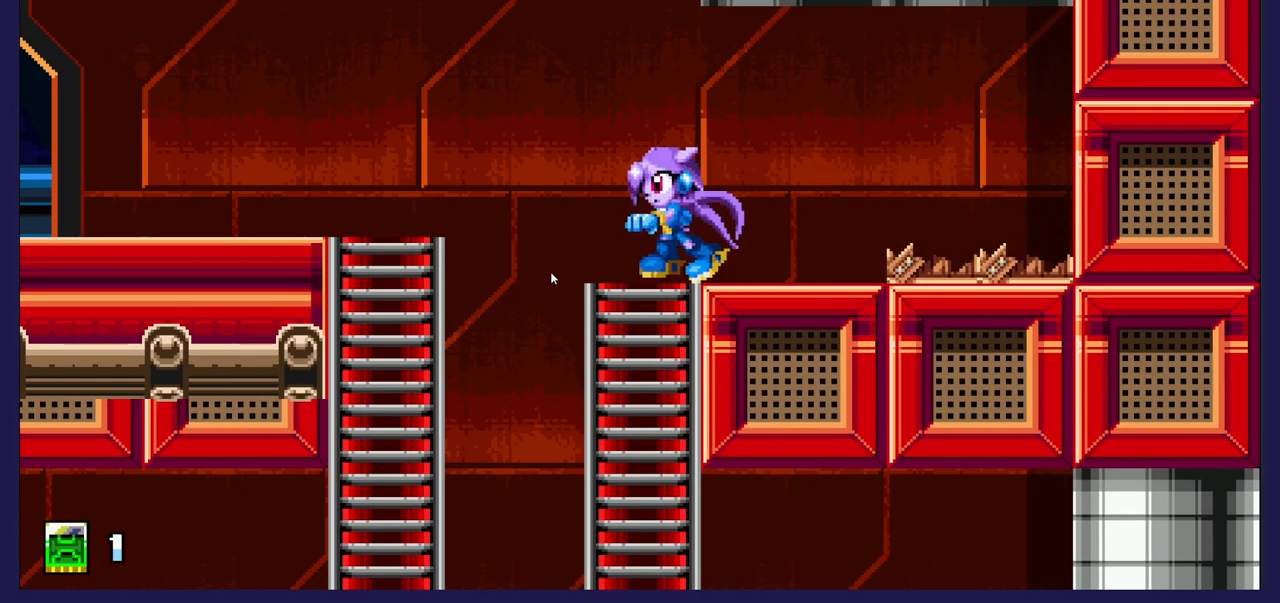
{"buttons": [], "left_stick": "center", "events": [[17, "DPAD_LEFT", "up"]]}
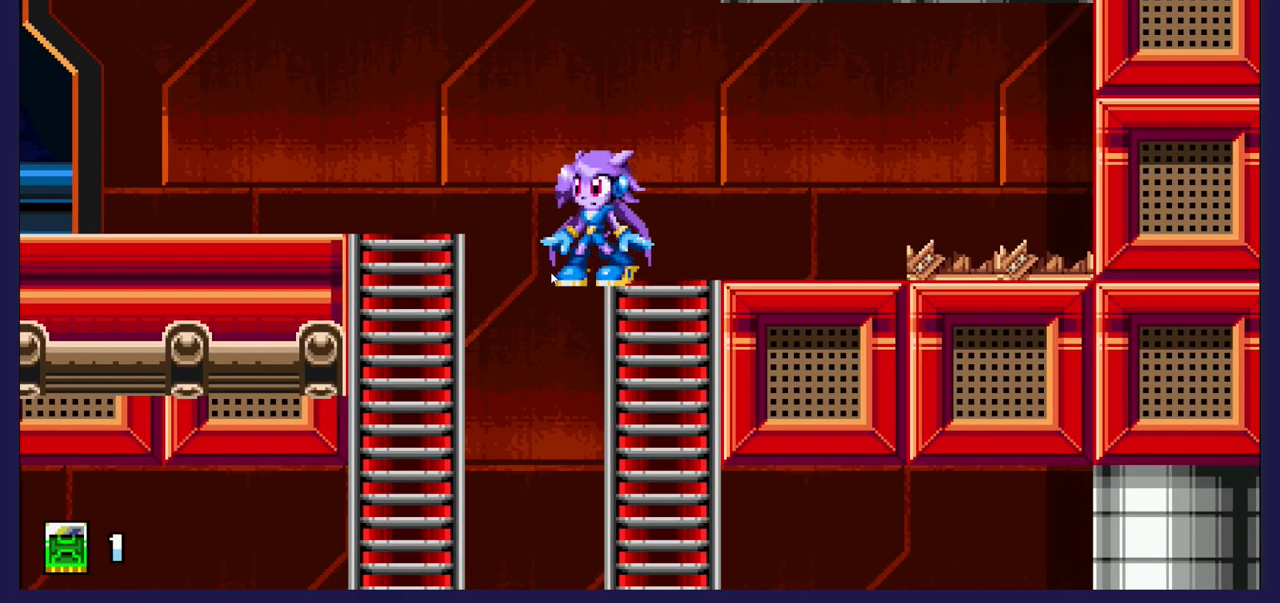
{"buttons": [], "left_stick": "center", "events": [[67, "DPAD_LEFT", "down"], [217, "DPAD_LEFT", "up"]]}
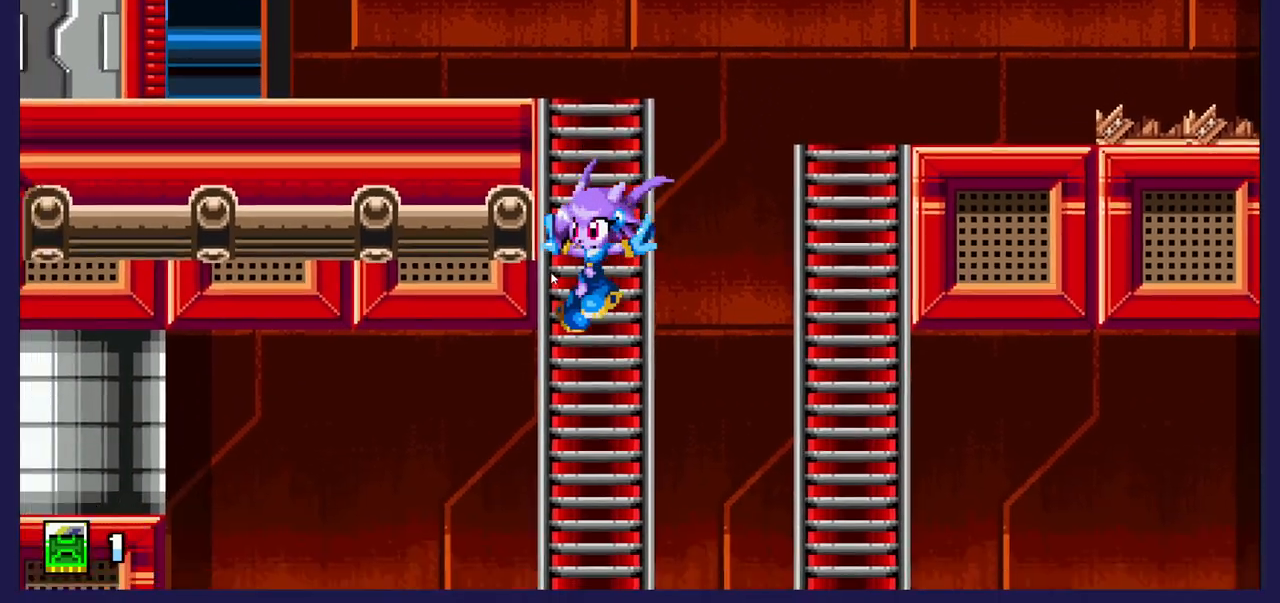
{"buttons": ["DPAD_LEFT"], "left_stick": "center", "events": [[183, "DPAD_LEFT", "down"]]}
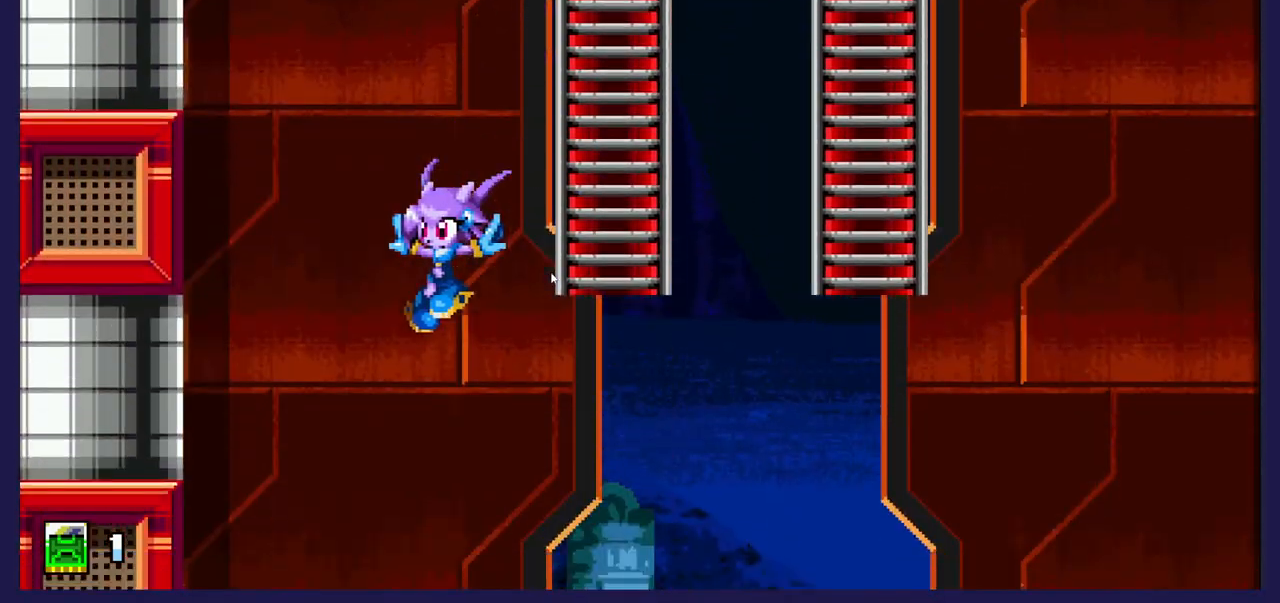
{"buttons": ["DPAD_RIGHT"], "left_stick": "center", "events": [[83, "DPAD_LEFT", "up"], [317, "DPAD_RIGHT", "down"]]}
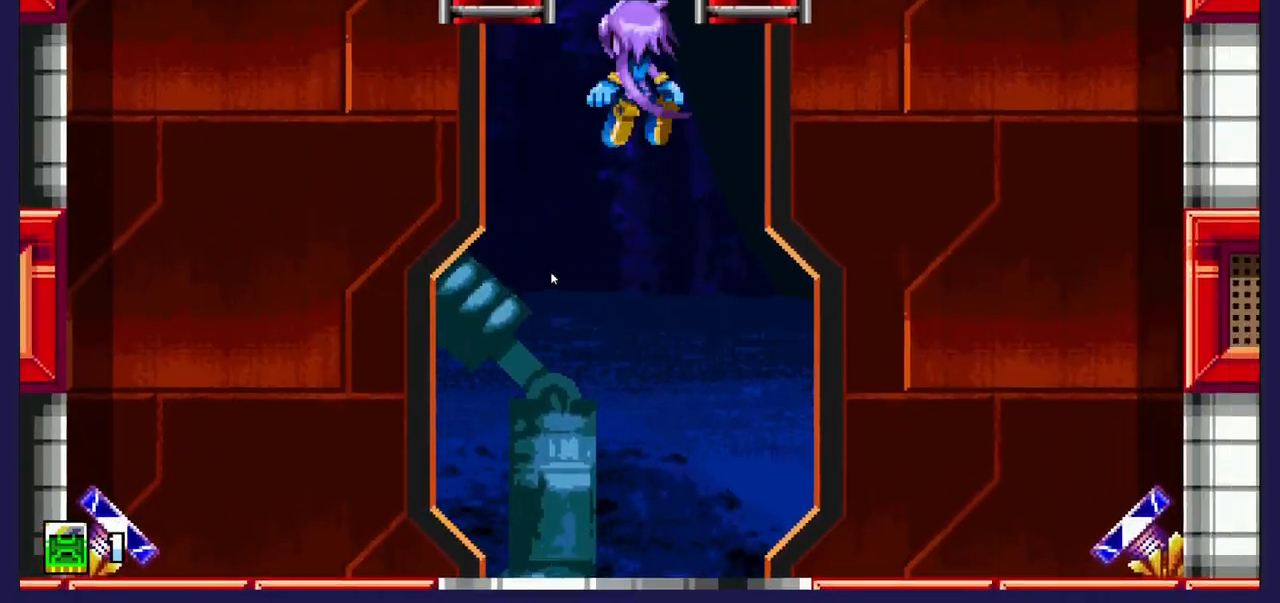
{"buttons": [], "left_stick": "center", "events": [[200, "DPAD_RIGHT", "up"]]}
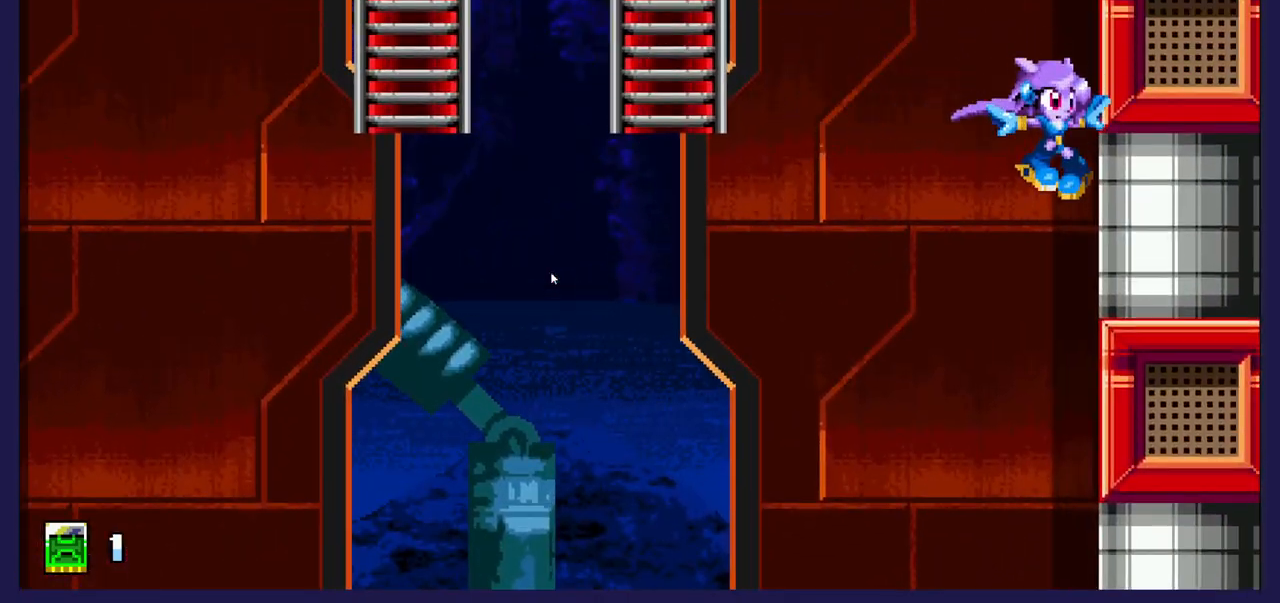
{"buttons": ["DPAD_LEFT"], "left_stick": "center", "events": [[83, "DPAD_LEFT", "down"]]}
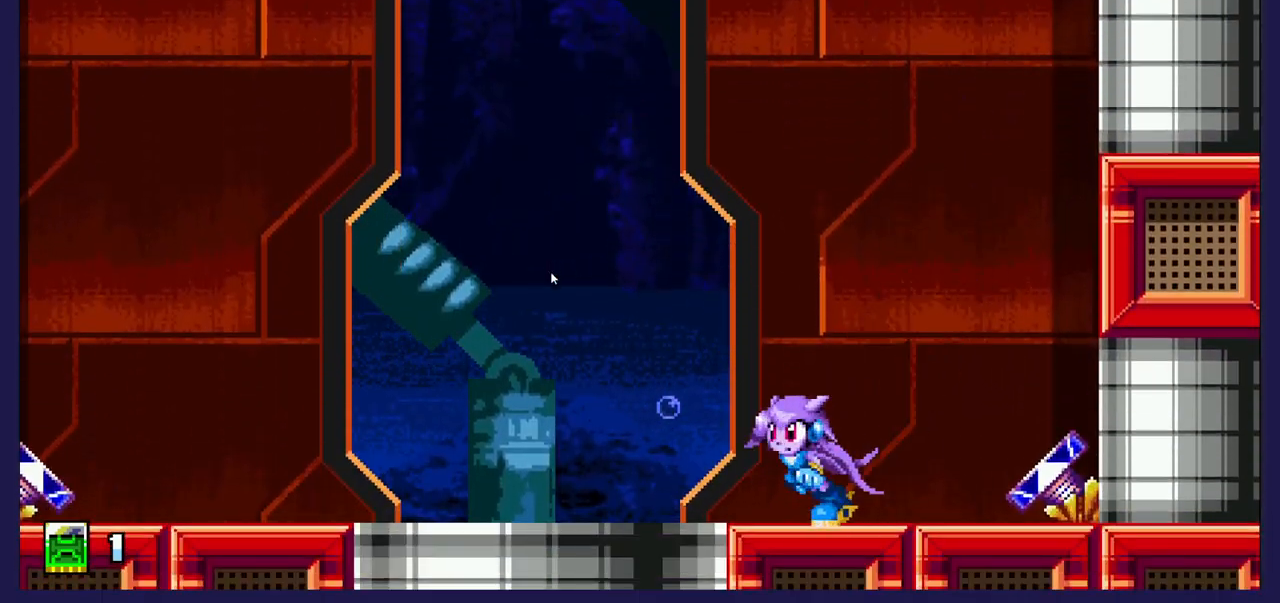
{"buttons": ["DPAD_DOWN"], "left_stick": "center", "events": [[233, "DPAD_LEFT", "up"], [300, "DPAD_DOWN", "down"], [450, "DPAD_DOWN", "up"], [500, "DPAD_DOWN", "down"]]}
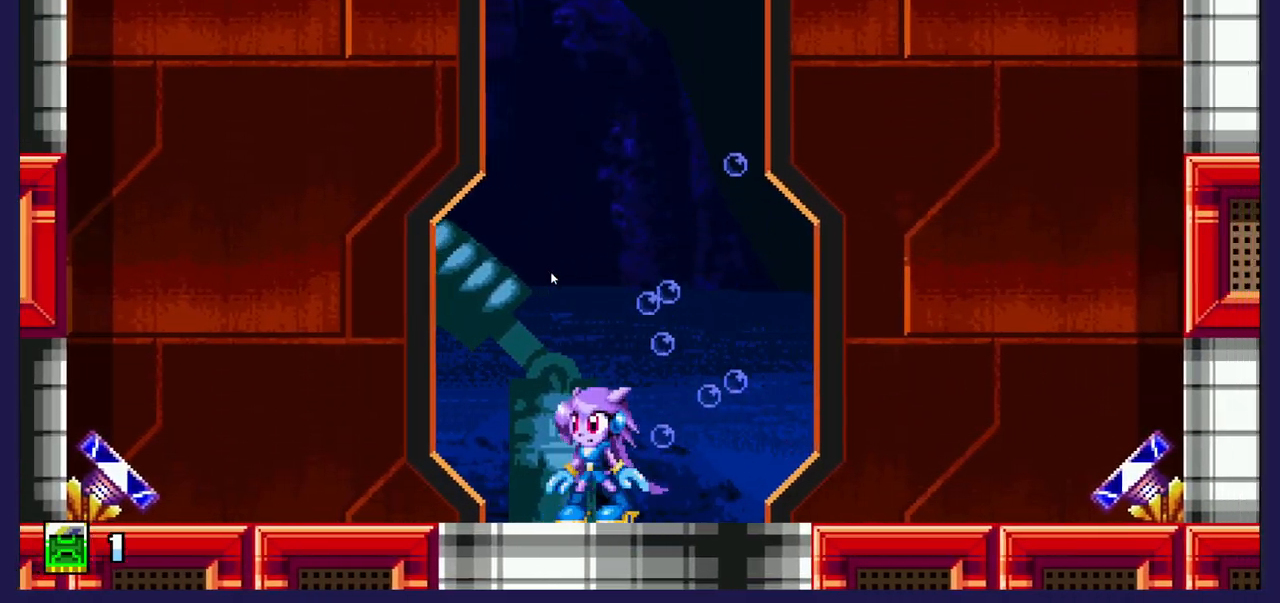
{"buttons": ["A", "DPAD_DOWN"], "left_stick": "center", "events": [[150, "DPAD_DOWN", "up"], [183, "DPAD_DOWN", "down"], [333, "DPAD_DOWN", "up"], [350, "DPAD_DOWN", "down"], [500, "A", "down"]]}
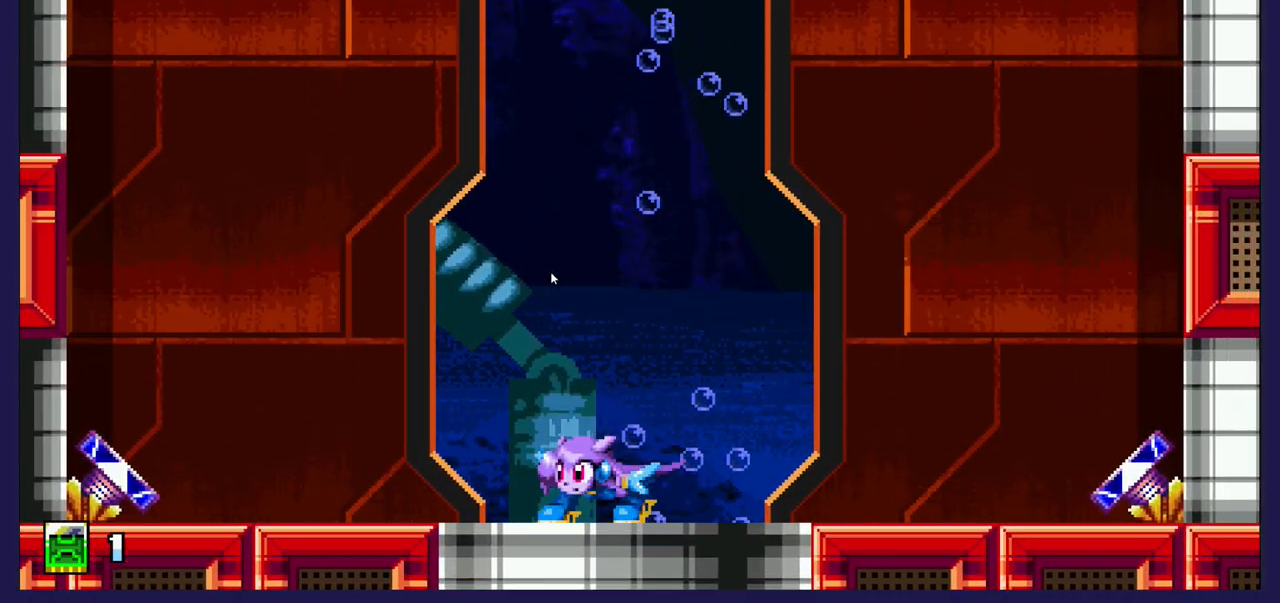
{"buttons": ["X", "DPAD_DOWN"], "left_stick": "center", "events": [[17, "DPAD_DOWN", "up"], [83, "DPAD_DOWN", "down"], [117, "A", "up"], [217, "X", "down"]]}